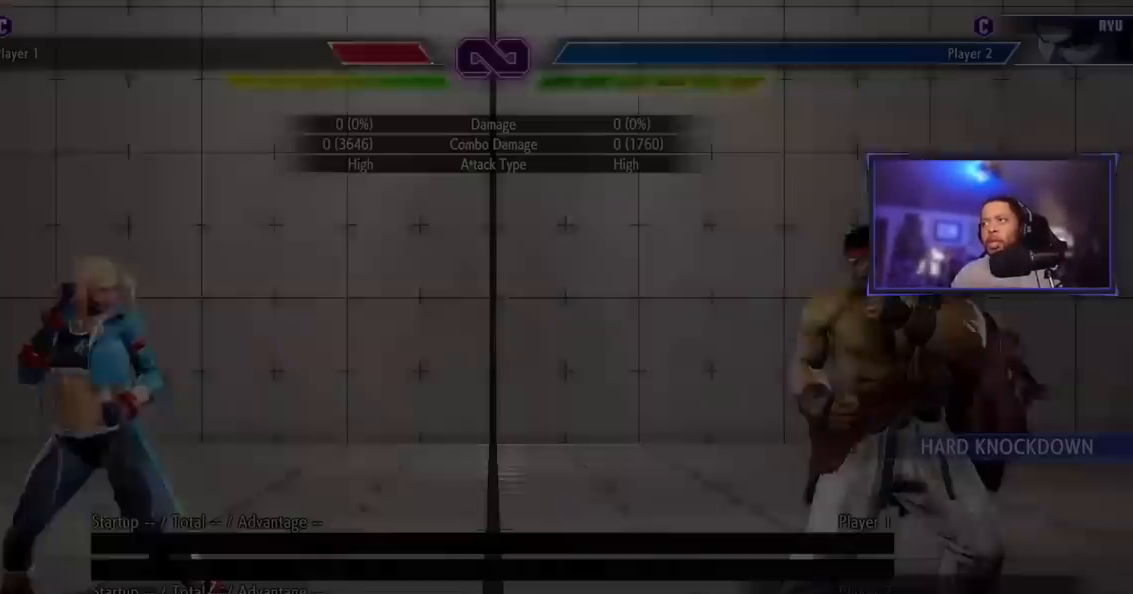
Gameplay with a controller (arcade stick); each line is a JSON object with the inputs held at the frame after it. "events" lists button and stick changes between this image and that frame as [ms after this image, input, new state], when the widget could be followed in between. Not read: L3 R3.
{"buttons": [], "left_stick": "left"}
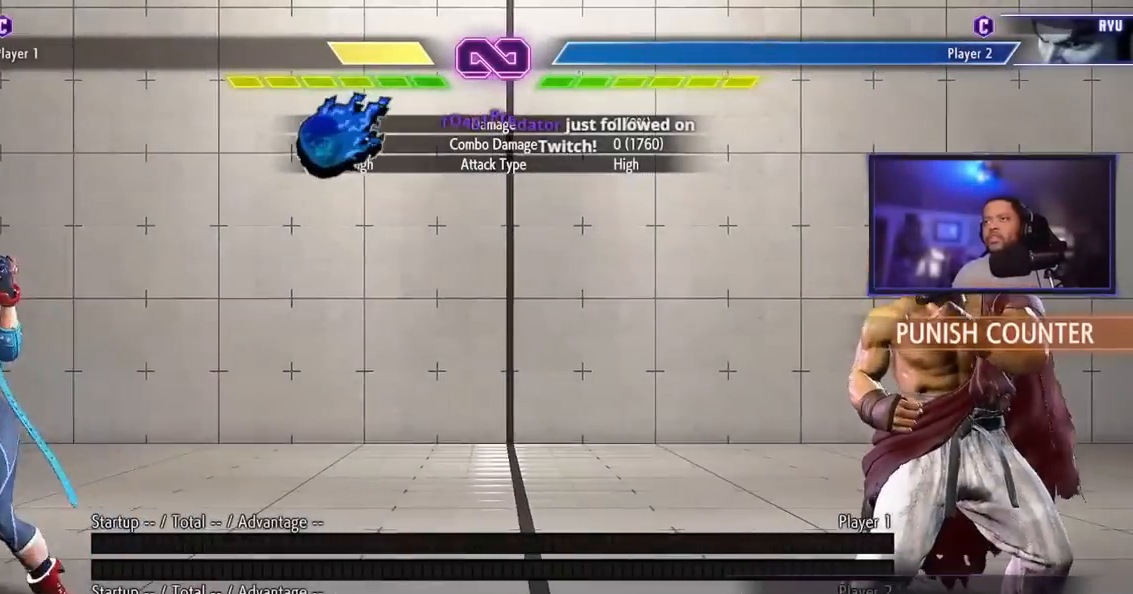
{"buttons": [], "left_stick": "center"}
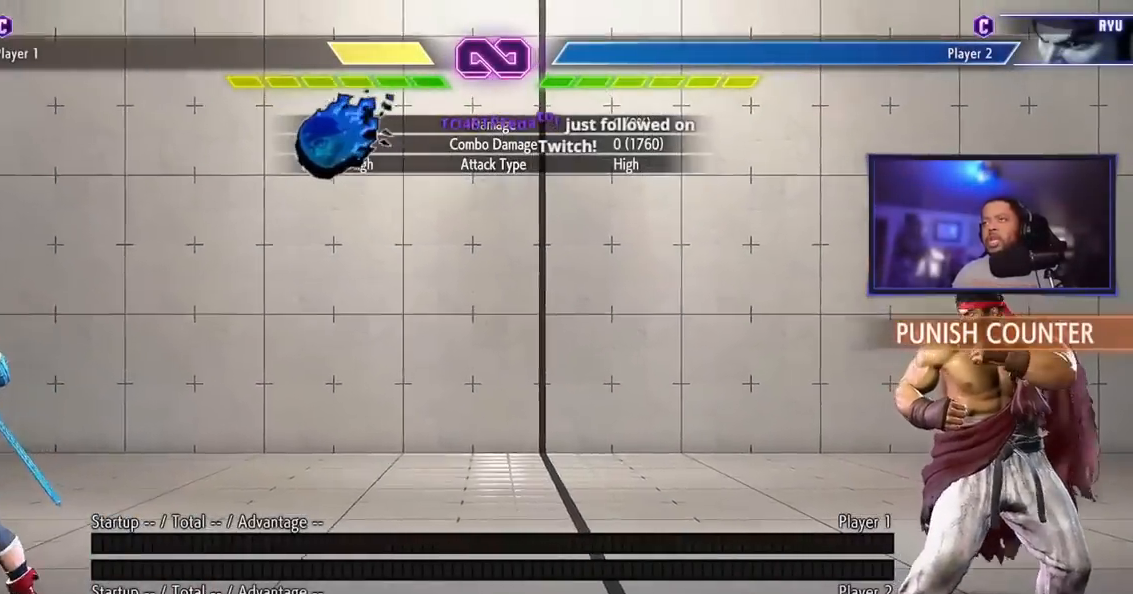
{"buttons": [], "left_stick": "center", "events": []}
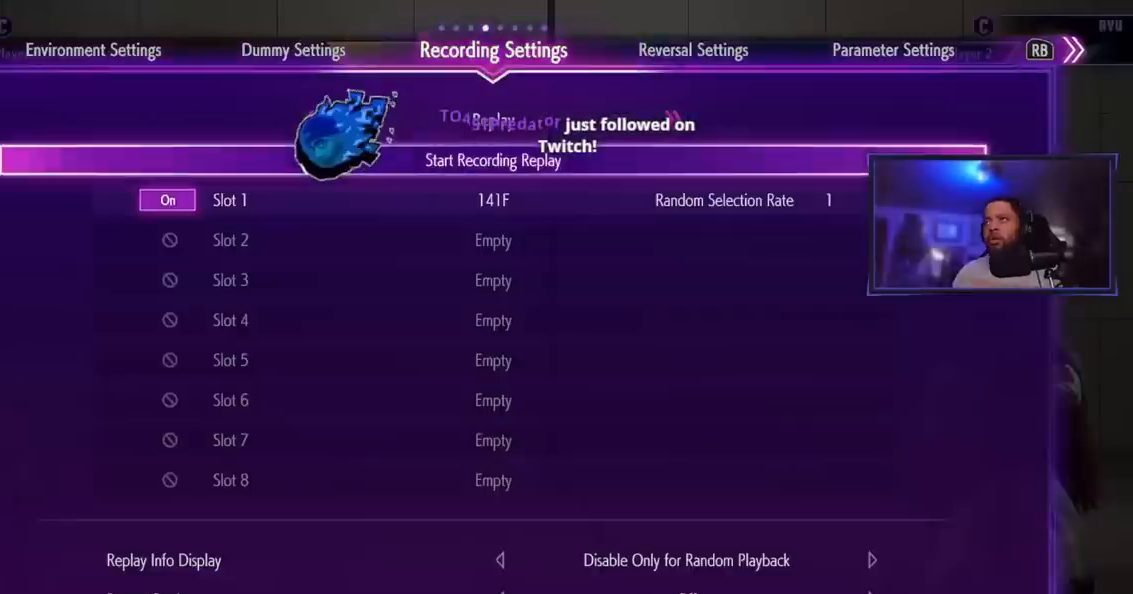
{"buttons": [], "left_stick": "center", "events": [[67, "LK", "down"], [184, "LK", "up"]]}
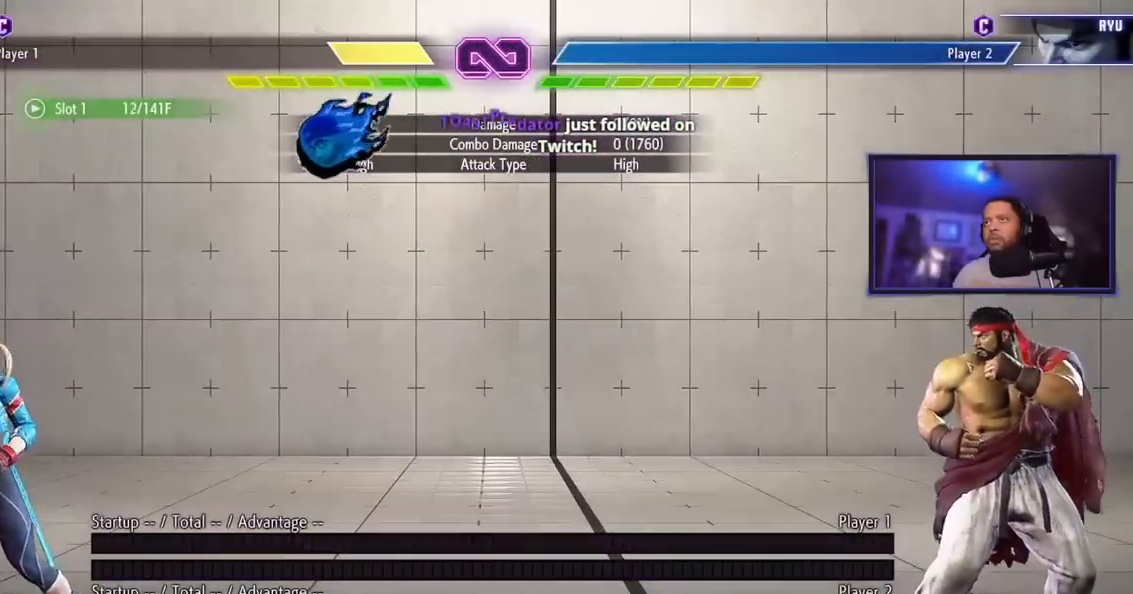
{"buttons": [], "left_stick": "center", "events": []}
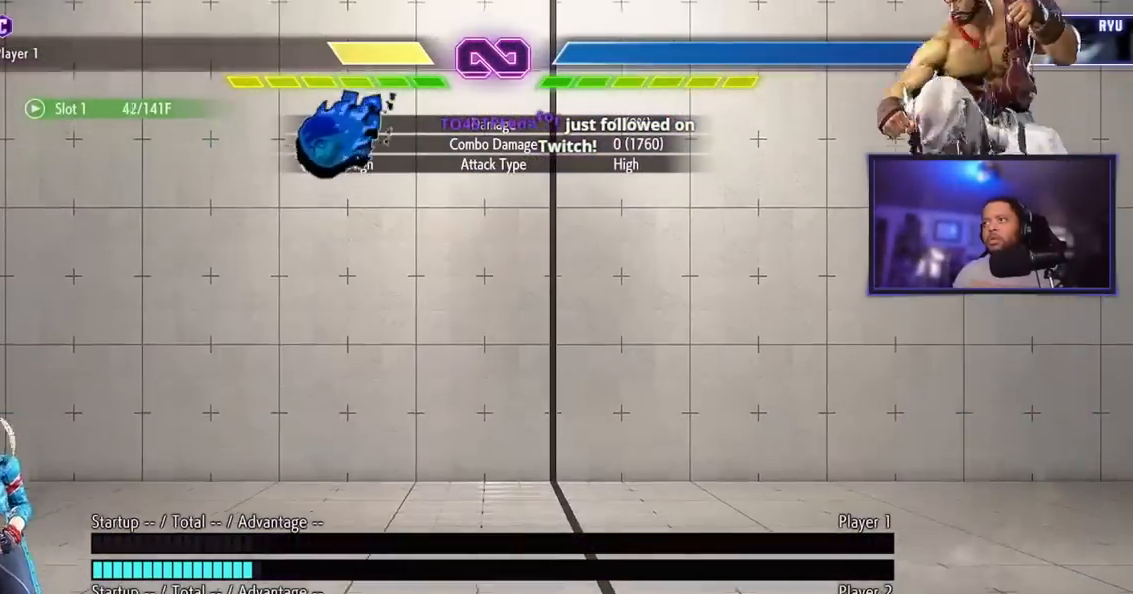
{"buttons": [], "left_stick": "up-right", "events": [[317, "left_stick", "right"], [401, "left_stick", "up-right"]]}
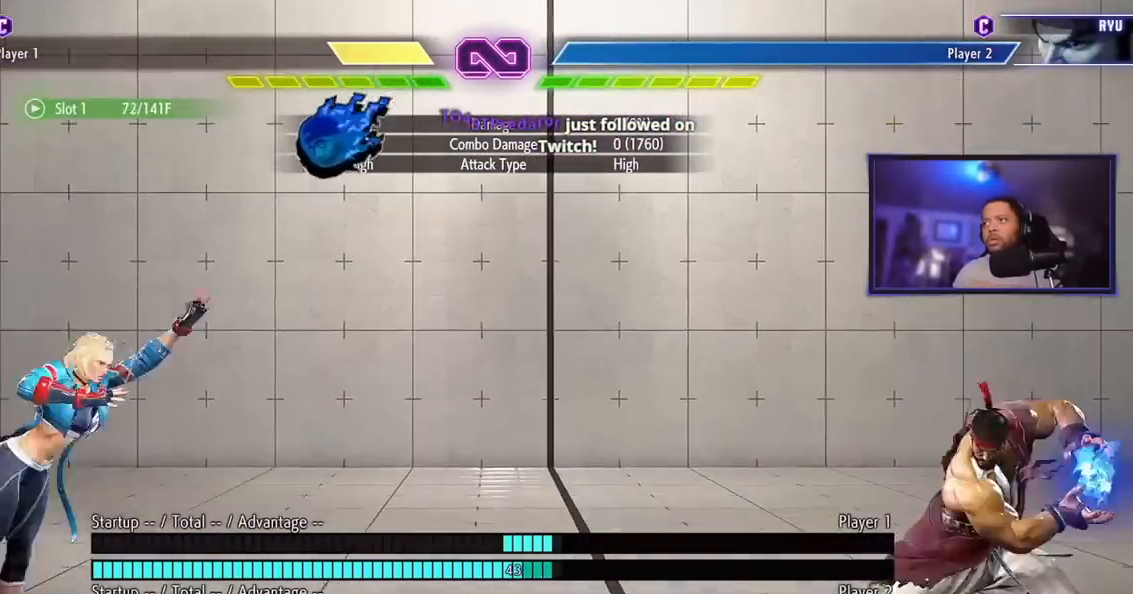
{"buttons": [], "left_stick": "center", "events": [[50, "left_stick", "down"], [100, "left_stick", "left"], [217, "left_stick", "down"], [267, "left_stick", "left"], [284, "HK", "down"], [434, "left_stick", "center"], [467, "HK", "up"]]}
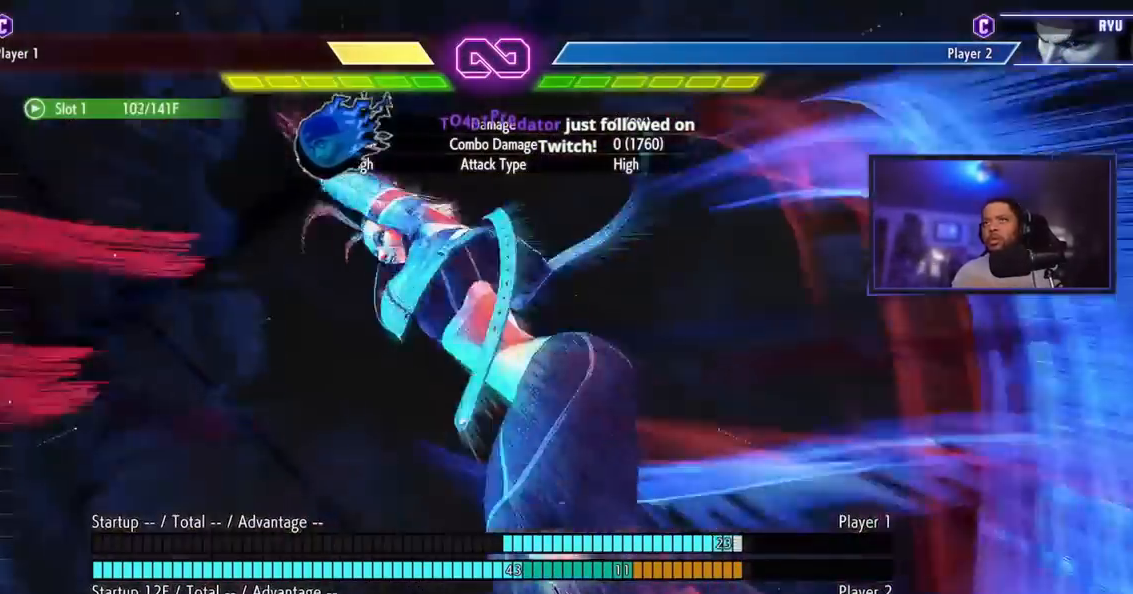
{"buttons": [], "left_stick": "center", "events": []}
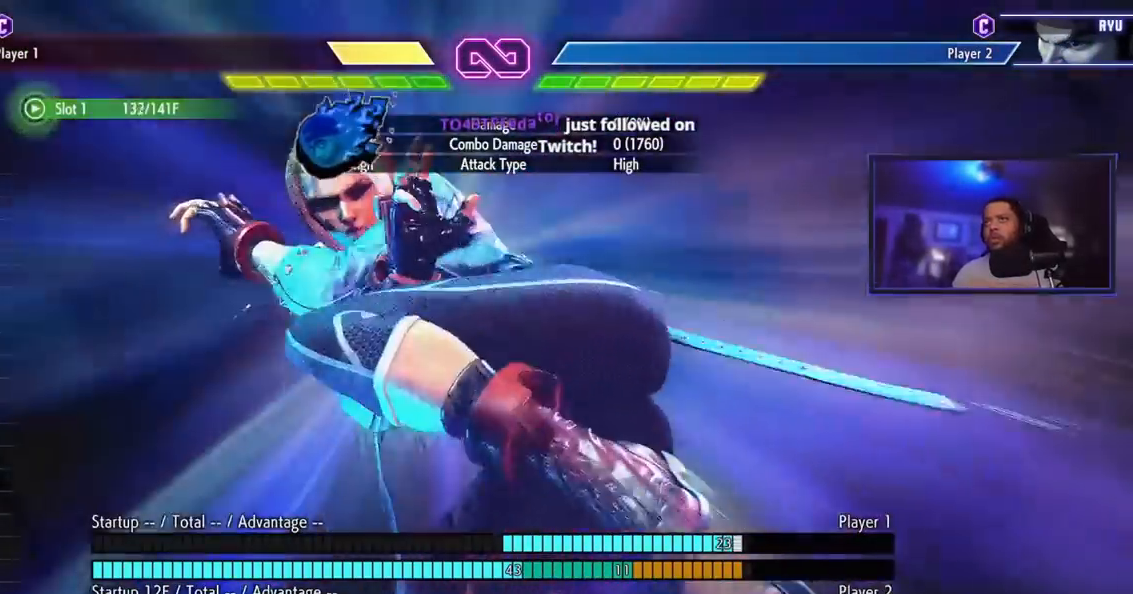
{"buttons": [], "left_stick": "center", "events": []}
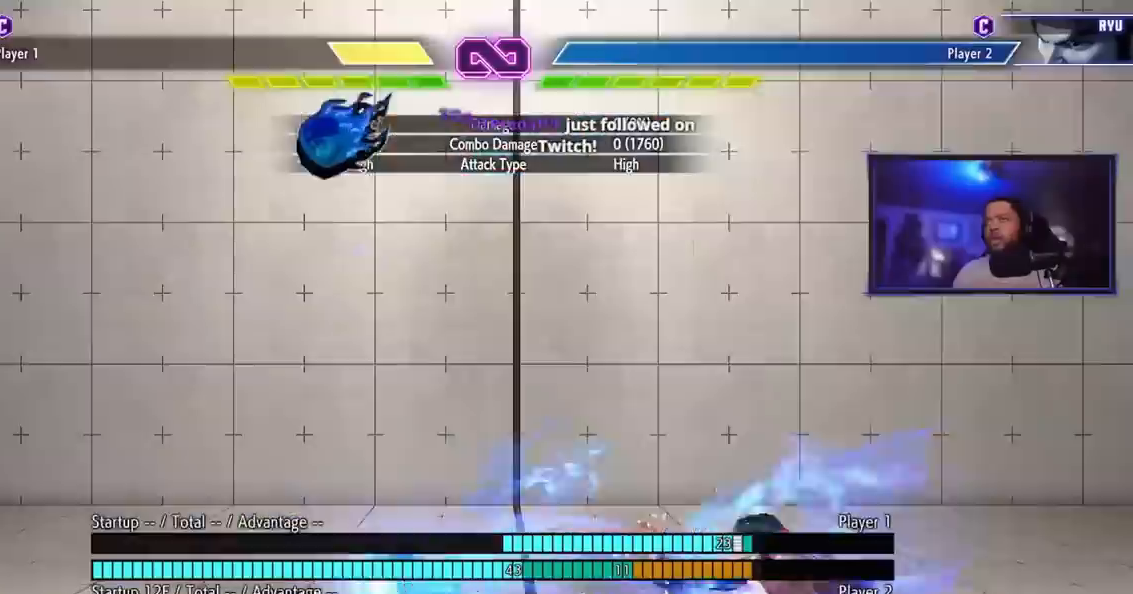
{"buttons": [], "left_stick": "center", "events": []}
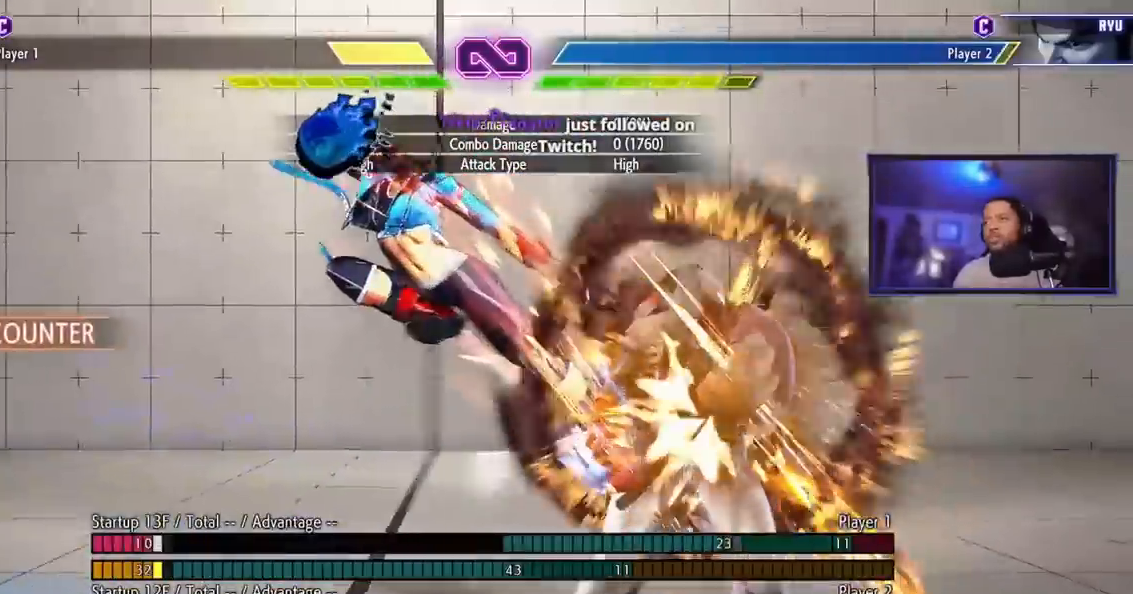
{"buttons": [], "left_stick": "center", "events": []}
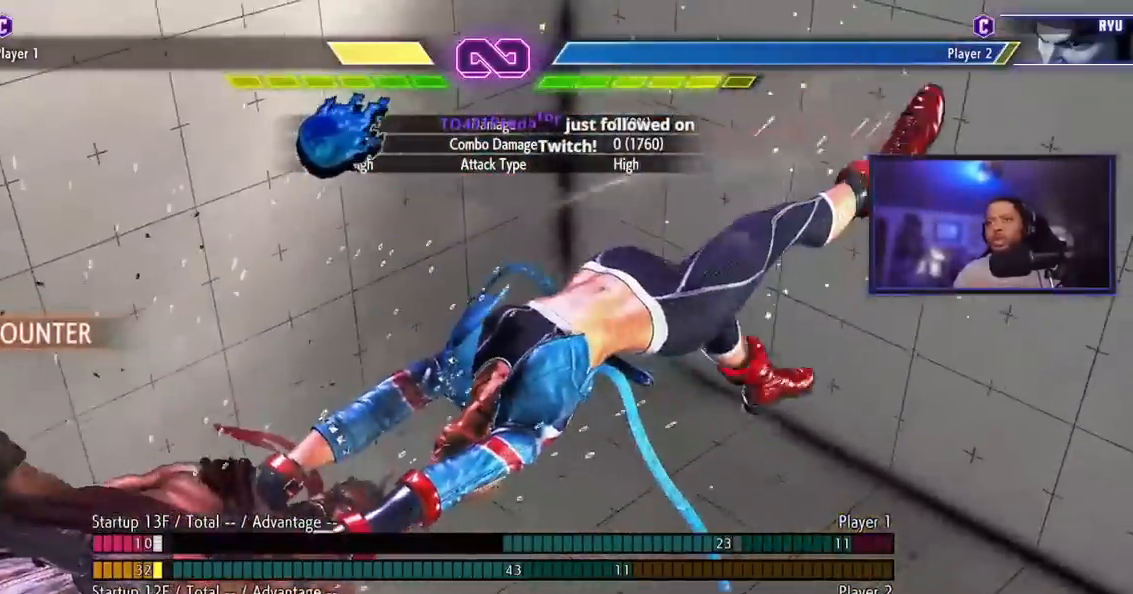
{"buttons": [], "left_stick": "center", "events": []}
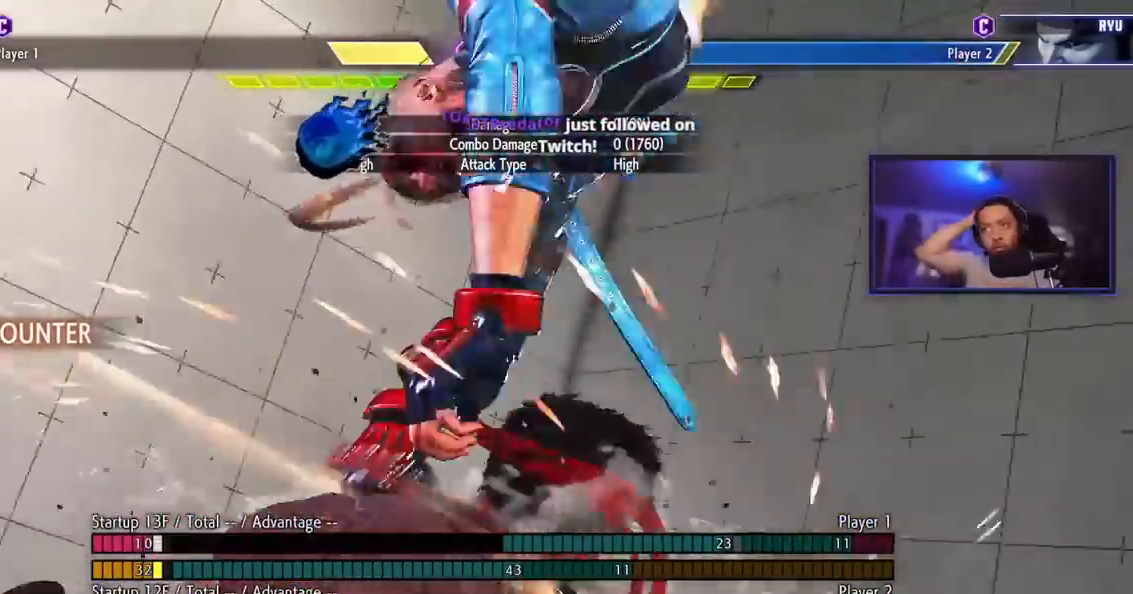
{"buttons": [], "left_stick": "center", "events": []}
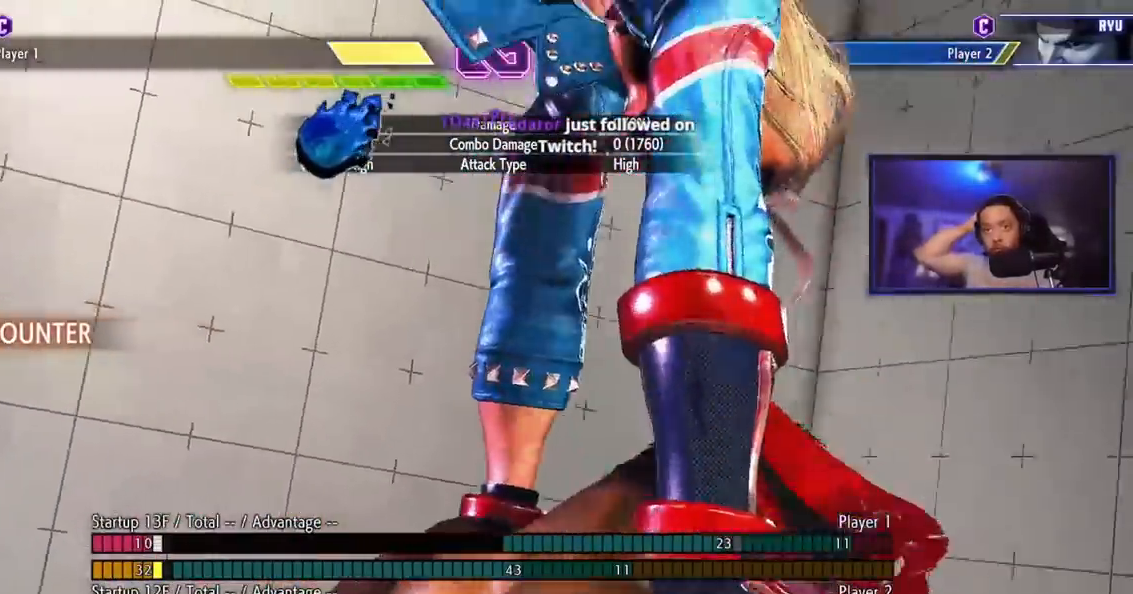
{"buttons": [], "left_stick": "center", "events": []}
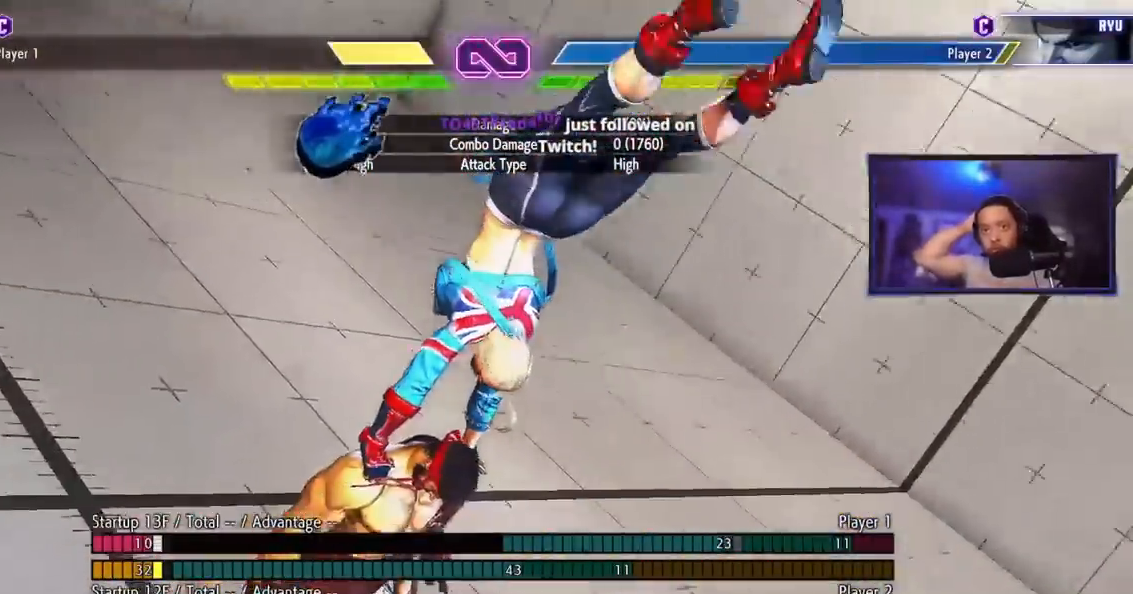
{"buttons": [], "left_stick": "center", "events": []}
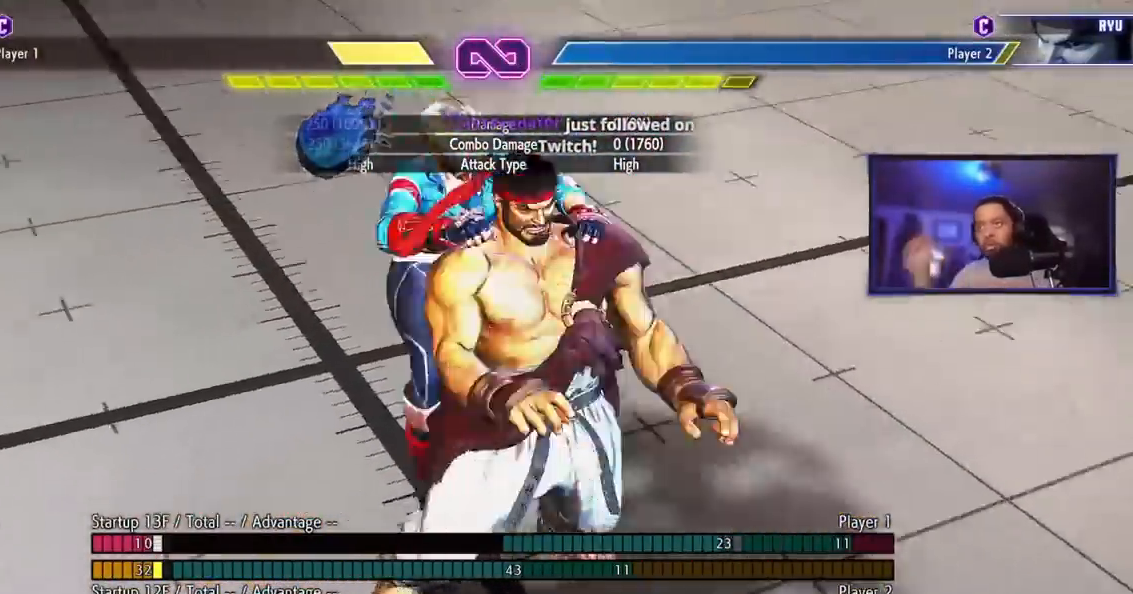
{"buttons": [], "left_stick": "center", "events": []}
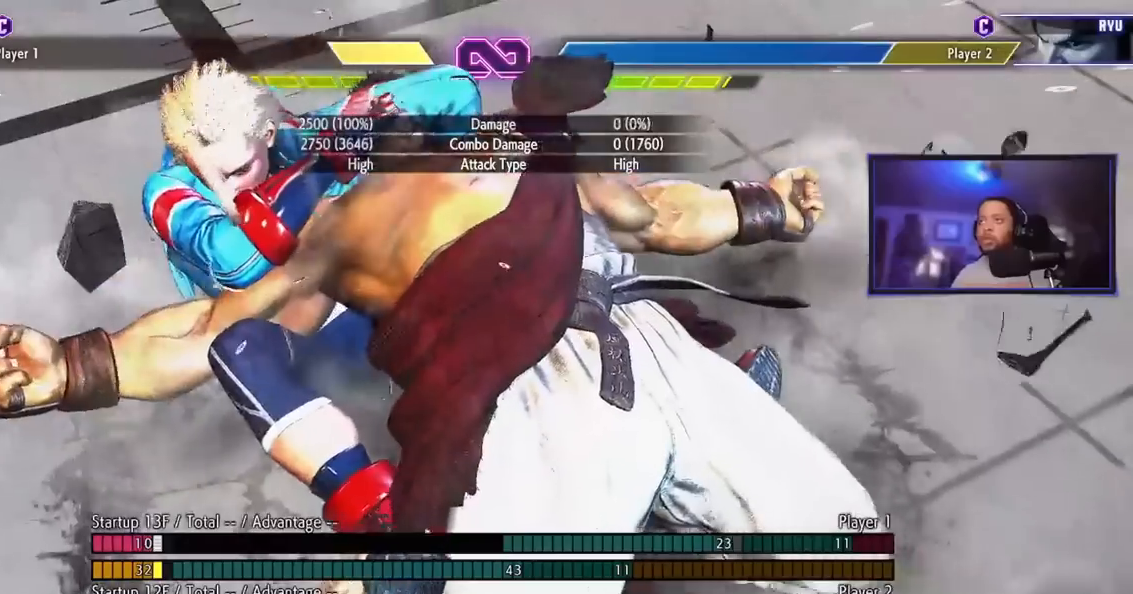
{"buttons": [], "left_stick": "down", "events": [[83, "left_stick", "down"]]}
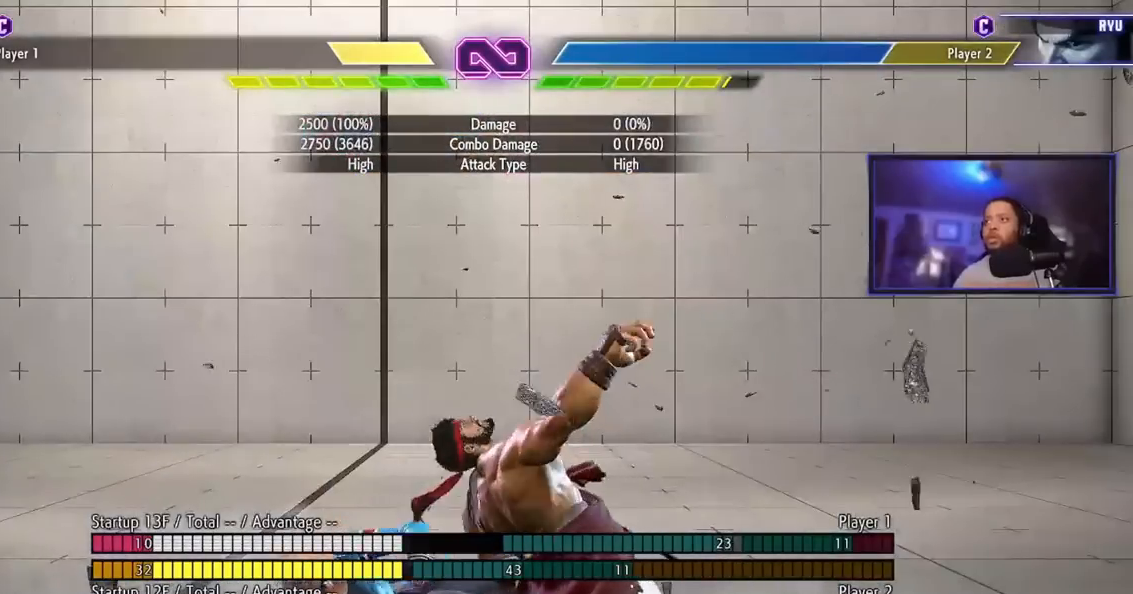
{"buttons": [], "left_stick": "center", "events": [[284, "left_stick", "center"]]}
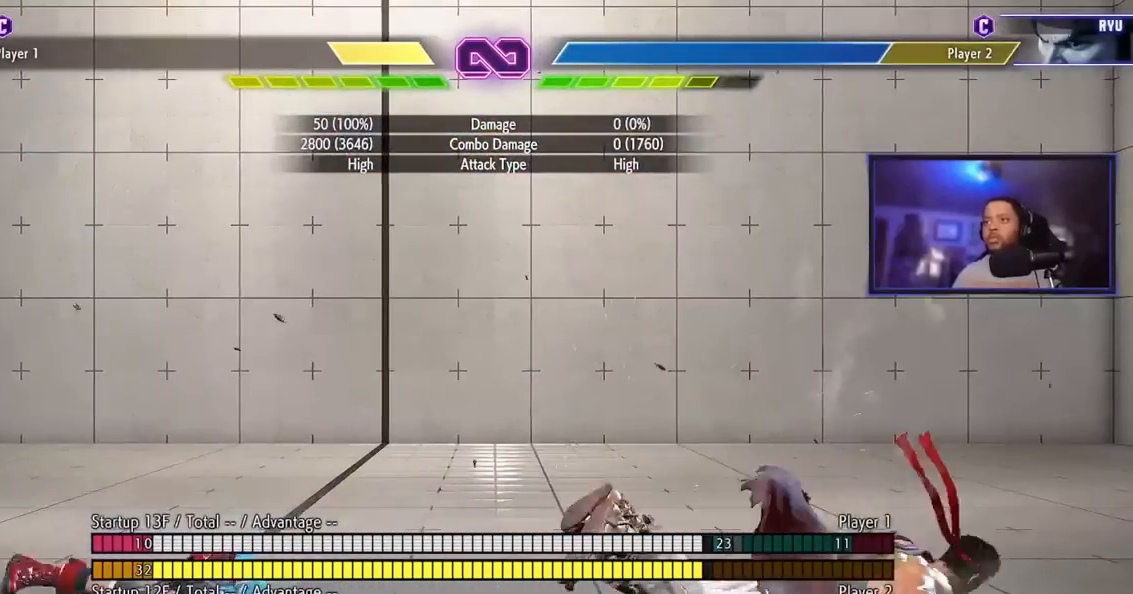
{"buttons": [], "left_stick": "center", "events": []}